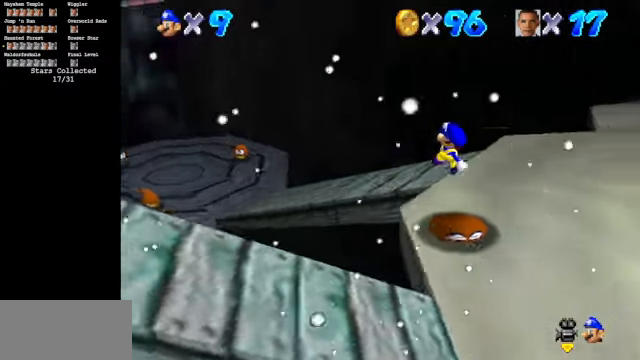
Gameplay with a controller (Nintendo layout); each line is a JSON object with the inputs held at the frame after it. "events" lists button and stick changes between this image and that frame as [ms after this image, input, new state], when the widget could be followed in between. Not read: L3 R3.
{"buttons": ["A"], "left_stick": "right", "events": [[100, "left_stick", "center"], [167, "C_DOWN", "up"], [167, "C_LEFT", "up"], [367, "A", "down"], [500, "left_stick", "right"]]}
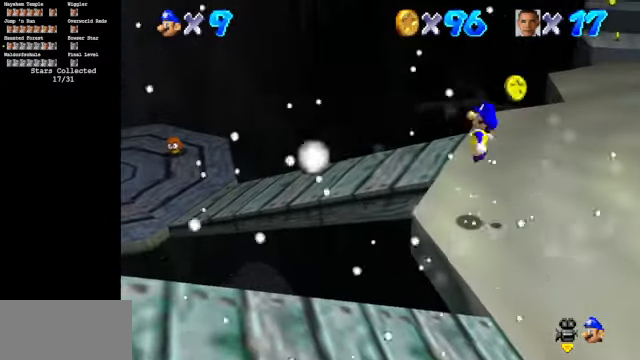
{"buttons": [], "left_stick": "up-right", "events": [[100, "B", "down"], [267, "A", "up"], [267, "B", "up"], [300, "left_stick", "up-right"]]}
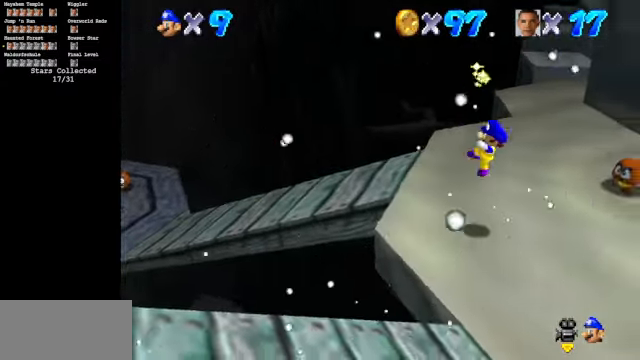
{"buttons": [], "left_stick": "up", "events": [[67, "C_DOWN", "down"], [67, "C_LEFT", "down"], [233, "left_stick", "center"], [300, "C_DOWN", "up"], [333, "C_LEFT", "up"], [367, "left_stick", "up"]]}
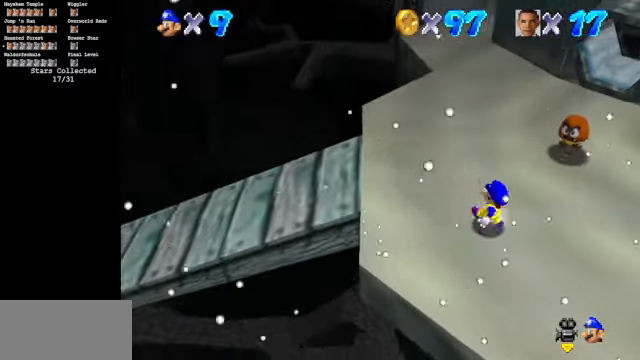
{"buttons": [], "left_stick": "up", "events": []}
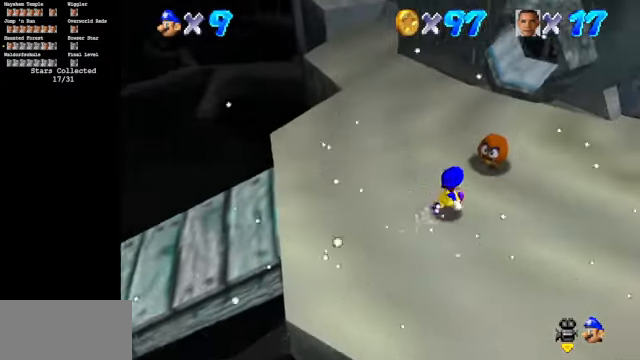
{"buttons": [], "left_stick": "center", "events": [[167, "A", "down"], [167, "B", "down"], [366, "A", "up"], [366, "B", "up"], [433, "left_stick", "center"]]}
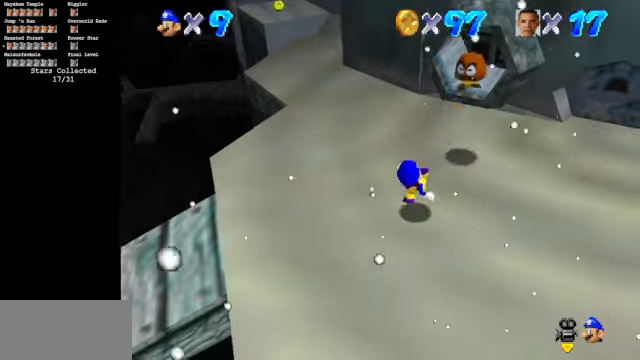
{"buttons": [], "left_stick": "up", "events": [[200, "left_stick", "up"]]}
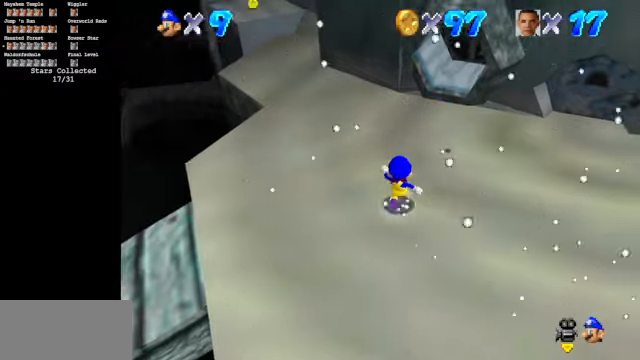
{"buttons": [], "left_stick": "up", "events": []}
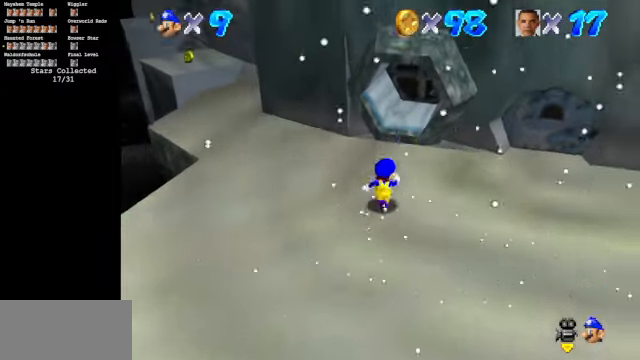
{"buttons": ["C_LEFT"], "left_stick": "up-left", "events": [[66, "left_stick", "up-left"], [500, "C_LEFT", "down"]]}
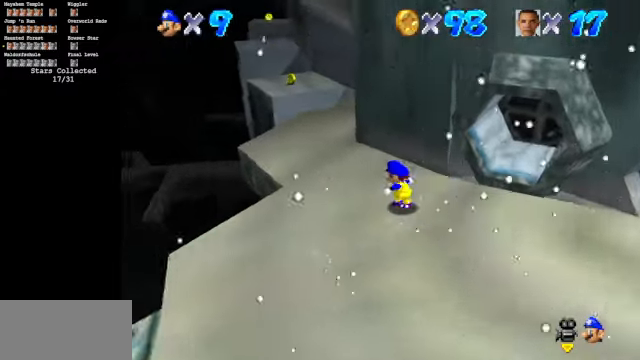
{"buttons": ["C_DOWN", "C_LEFT"], "left_stick": "up-left", "events": [[100, "C_DOWN", "down"]]}
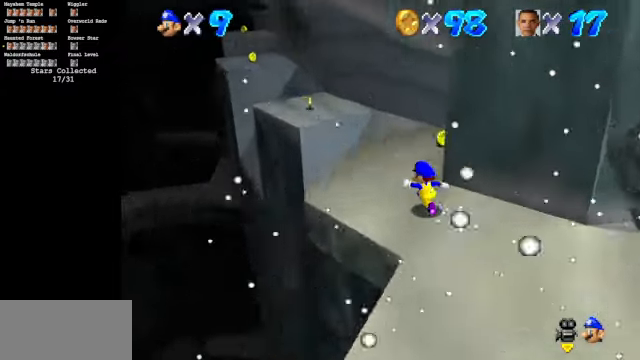
{"buttons": [], "left_stick": "up-left", "events": [[100, "left_stick", "up"], [366, "C_DOWN", "up"], [366, "C_LEFT", "up"], [366, "left_stick", "up-left"]]}
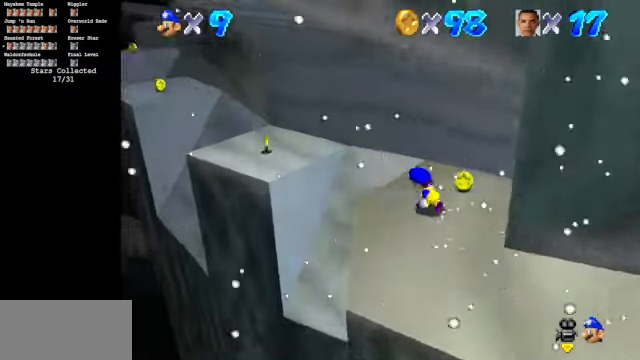
{"buttons": [], "left_stick": "up-left", "events": [[166, "A", "down"], [366, "A", "up"]]}
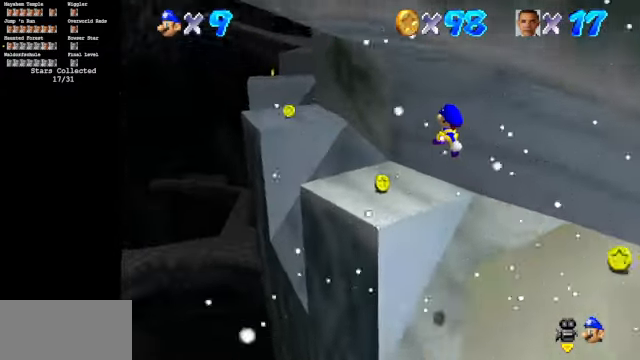
{"buttons": [], "left_stick": "up-left", "events": [[33, "C_LEFT", "down"], [66, "C_DOWN", "down"], [166, "left_stick", "center"], [300, "C_DOWN", "up"], [300, "C_LEFT", "up"], [300, "left_stick", "up-left"]]}
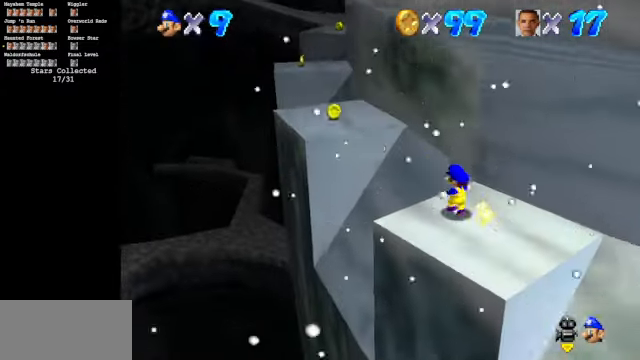
{"buttons": [], "left_stick": "down-right", "events": [[66, "A", "down"], [200, "left_stick", "up"], [333, "A", "up"], [433, "left_stick", "down-right"]]}
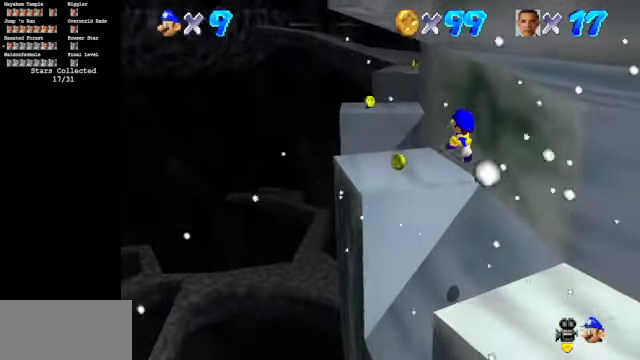
{"buttons": [], "left_stick": "down-right", "events": [[100, "B", "down"], [100, "left_stick", "up"], [333, "B", "up"], [366, "left_stick", "down-right"]]}
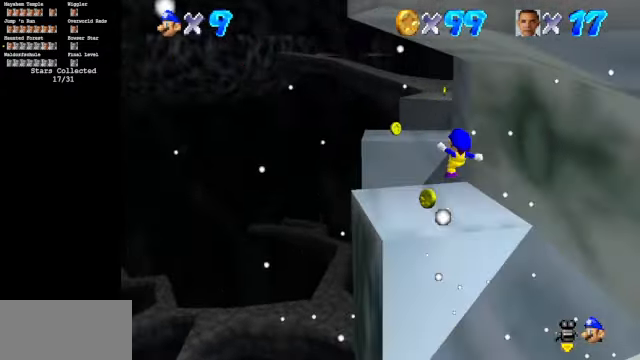
{"buttons": [], "left_stick": "center", "events": [[33, "C_LEFT", "down"], [66, "C_DOWN", "down"], [66, "left_stick", "center"], [300, "C_DOWN", "up"], [333, "C_LEFT", "up"]]}
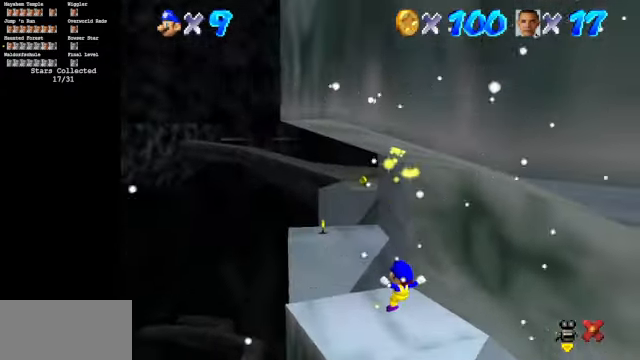
{"buttons": [], "left_stick": "center", "events": []}
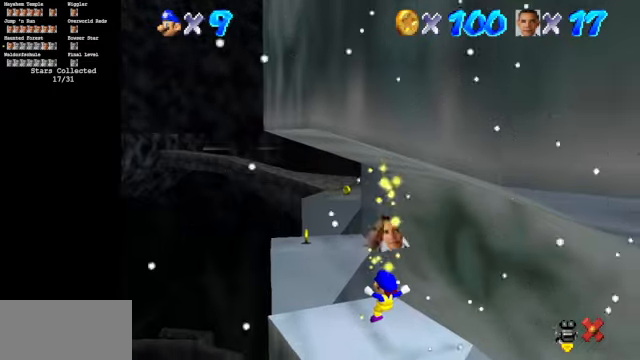
{"buttons": [], "left_stick": "center", "events": []}
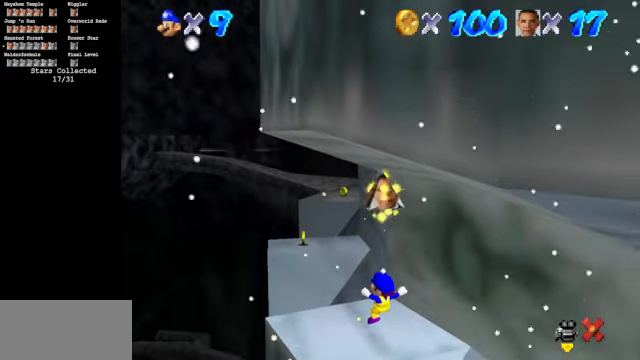
{"buttons": [], "left_stick": "center", "events": []}
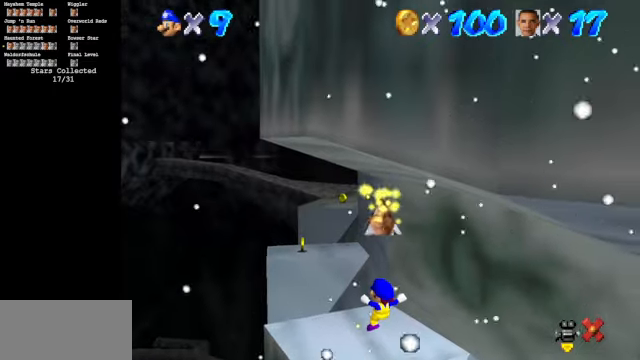
{"buttons": ["C_DOWN", "C_LEFT"], "left_stick": "center", "events": [[34, "C_LEFT", "down"], [100, "C_DOWN", "down"]]}
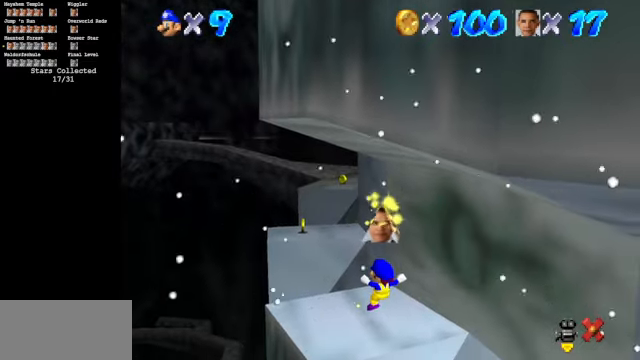
{"buttons": ["C_DOWN", "C_LEFT"], "left_stick": "center", "events": []}
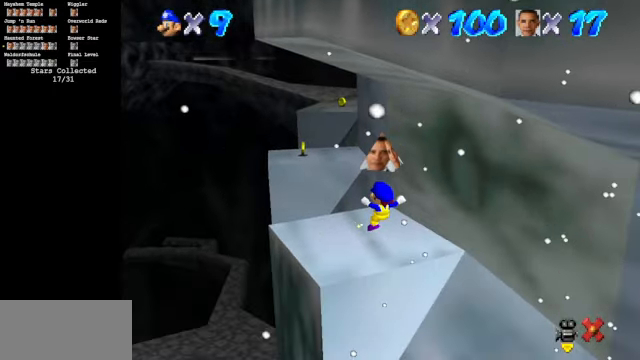
{"buttons": [], "left_stick": "center", "events": [[134, "C_DOWN", "up"], [200, "C_LEFT", "up"]]}
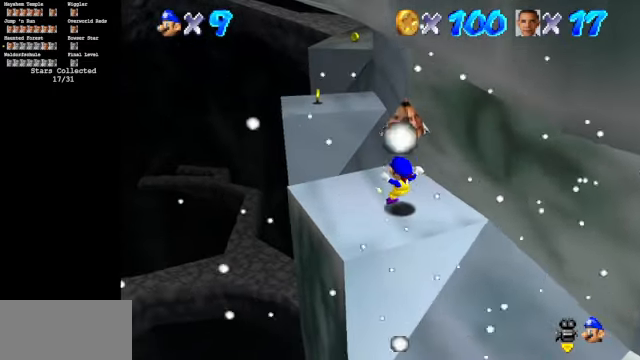
{"buttons": [], "left_stick": "center", "events": [[34, "A", "down"], [67, "Z", "down"], [234, "A", "up"], [334, "Z", "up"]]}
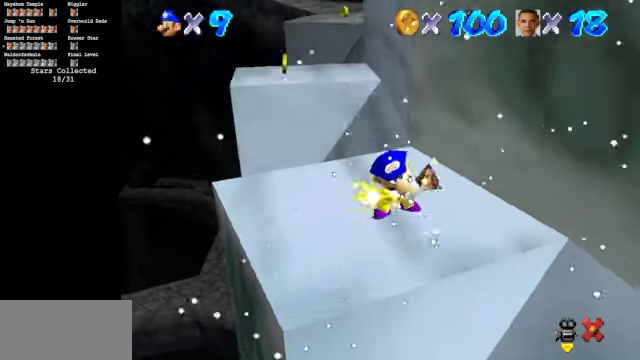
{"buttons": [], "left_stick": "center", "events": []}
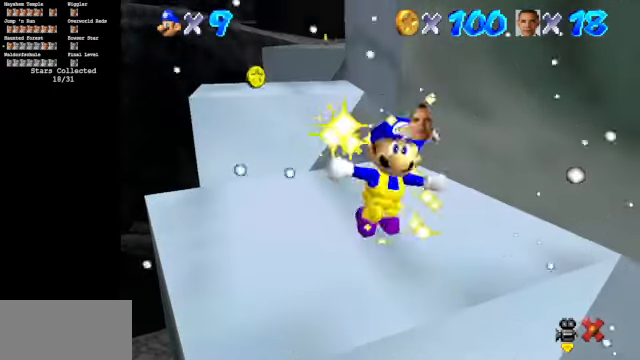
{"buttons": [], "left_stick": "center", "events": []}
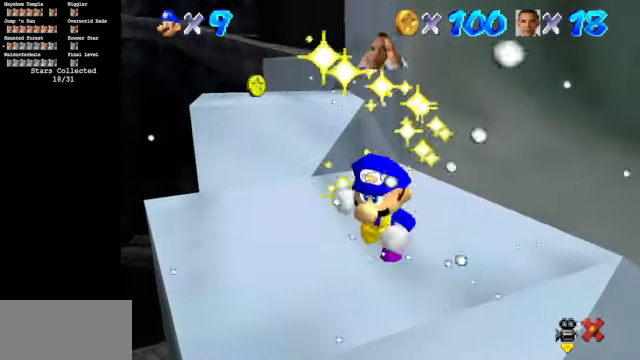
{"buttons": [], "left_stick": "center", "events": []}
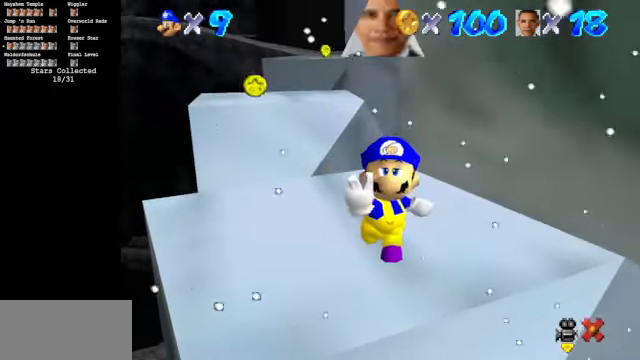
{"buttons": [], "left_stick": "center", "events": []}
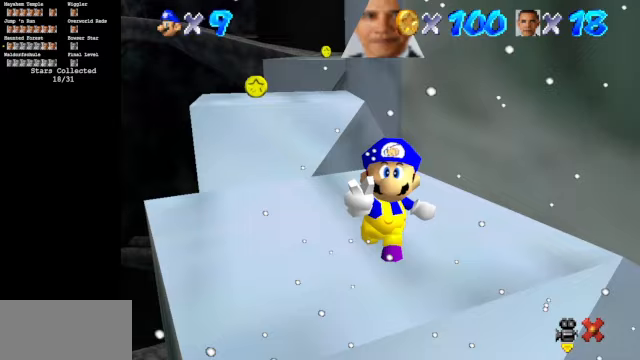
{"buttons": [], "left_stick": "center", "events": []}
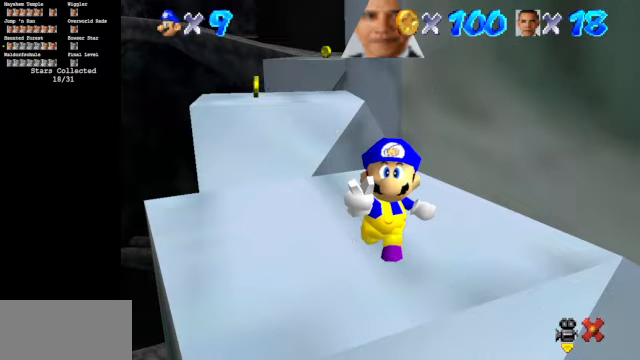
{"buttons": [], "left_stick": "center", "events": []}
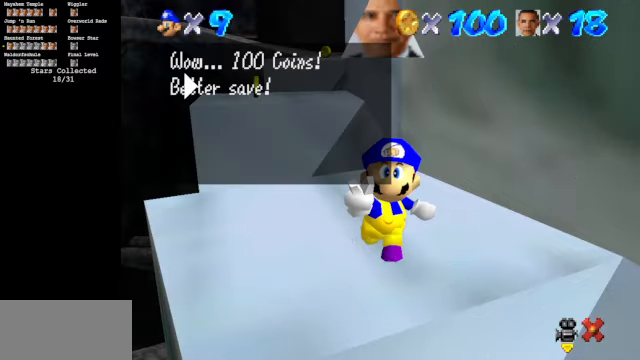
{"buttons": [], "left_stick": "center", "events": [[200, "A", "down"], [333, "A", "up"]]}